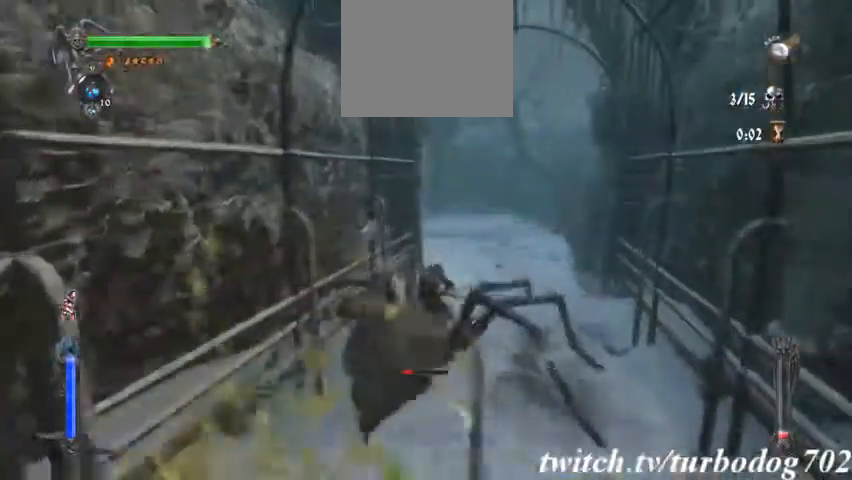
Gameplay with a controller (PlayStation layout); each line is a JSON object with the inputs held at the frame after it (dt_ms = milliseconds from this image to that frame). "events" lists button and stick changes between this image and that frame as [ms after this image, input, new state], when the widget could be followed in between. Not read: HOME L3 R1 R3.
{"dt_ms": 1000, "buttons": ["SQUARE"]}
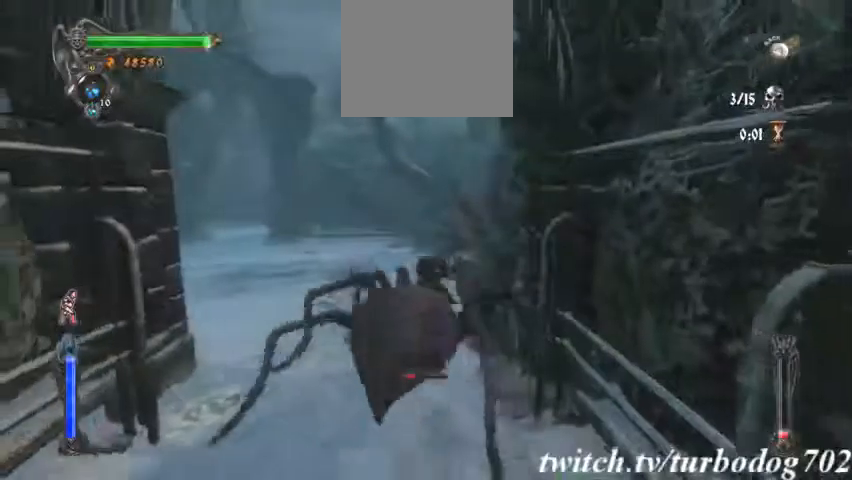
{"dt_ms": 500, "buttons": [], "events": [[67, "SQUARE", "up"], [133, "SQUARE", "down"], [300, "SQUARE", "up"]]}
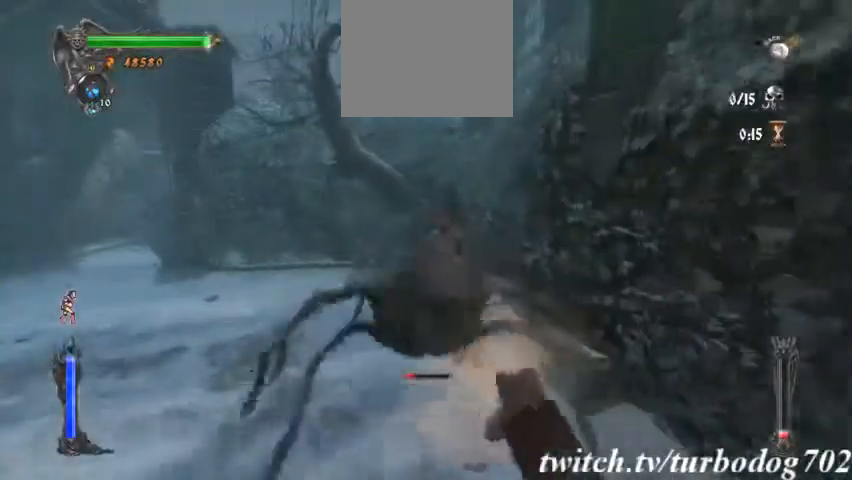
{"dt_ms": 500, "buttons": ["SQUARE"], "events": [[433, "SQUARE", "down"]]}
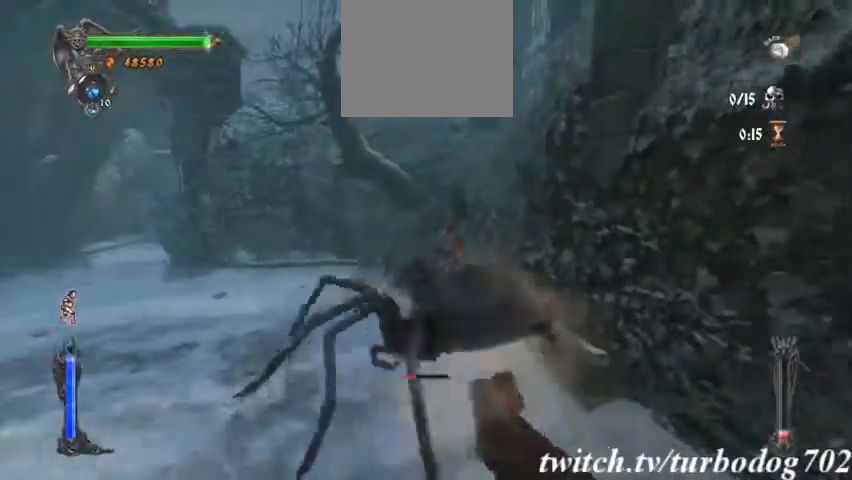
{"dt_ms": 500, "buttons": []}
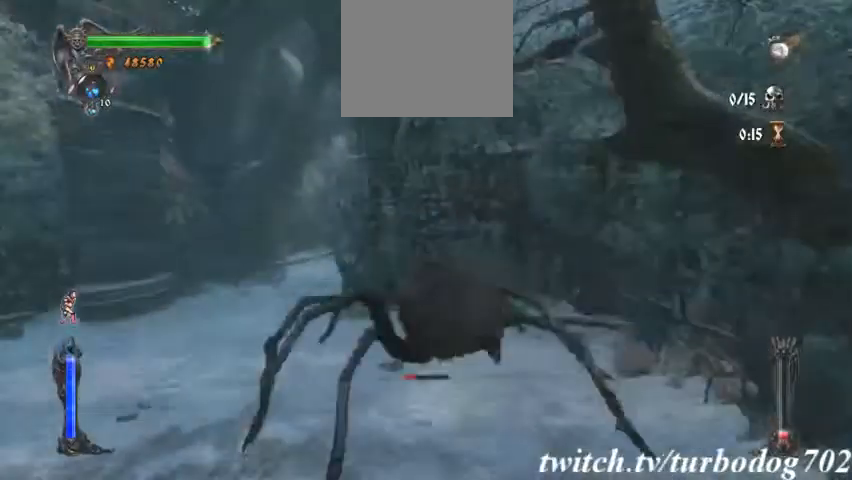
{"dt_ms": 500, "buttons": [], "events": []}
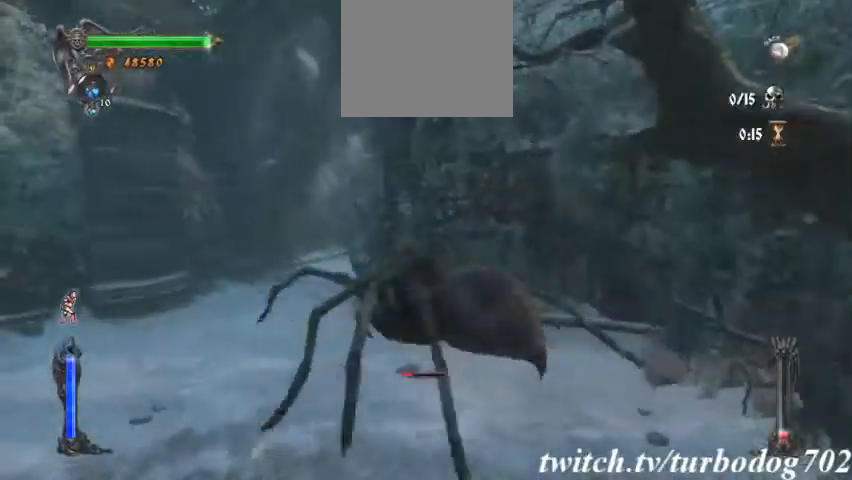
{"dt_ms": 500, "buttons": []}
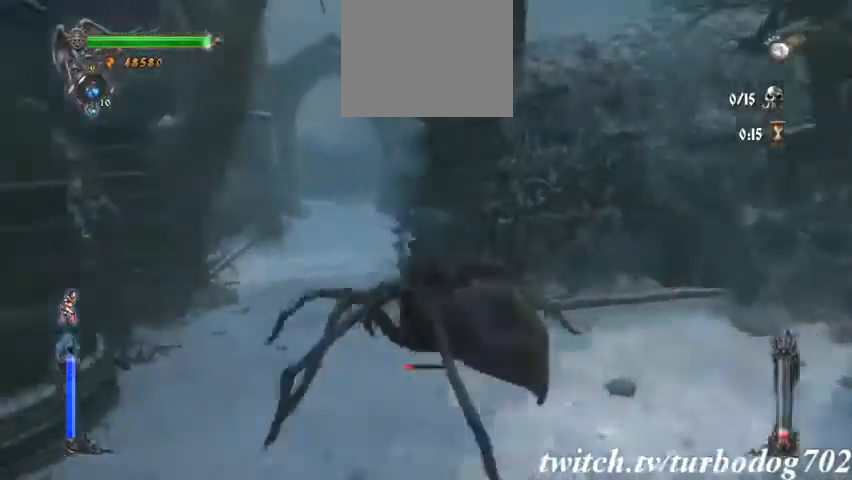
{"dt_ms": 500, "buttons": [], "events": []}
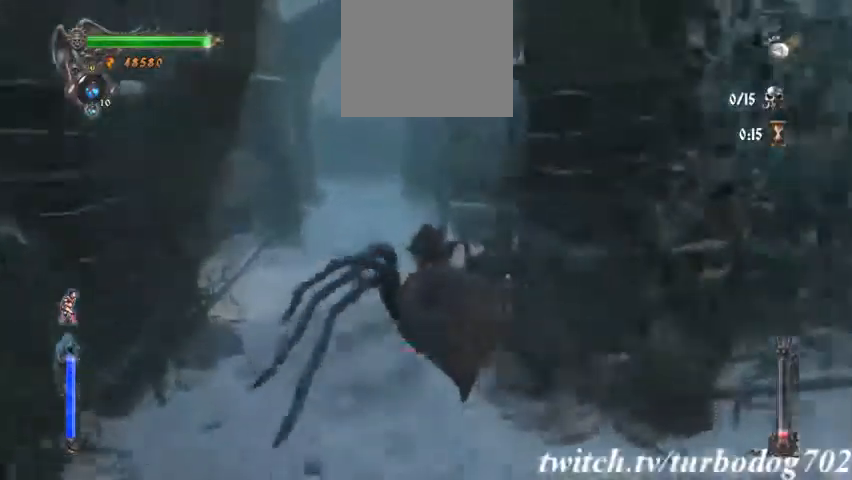
{"dt_ms": 500, "buttons": [], "events": []}